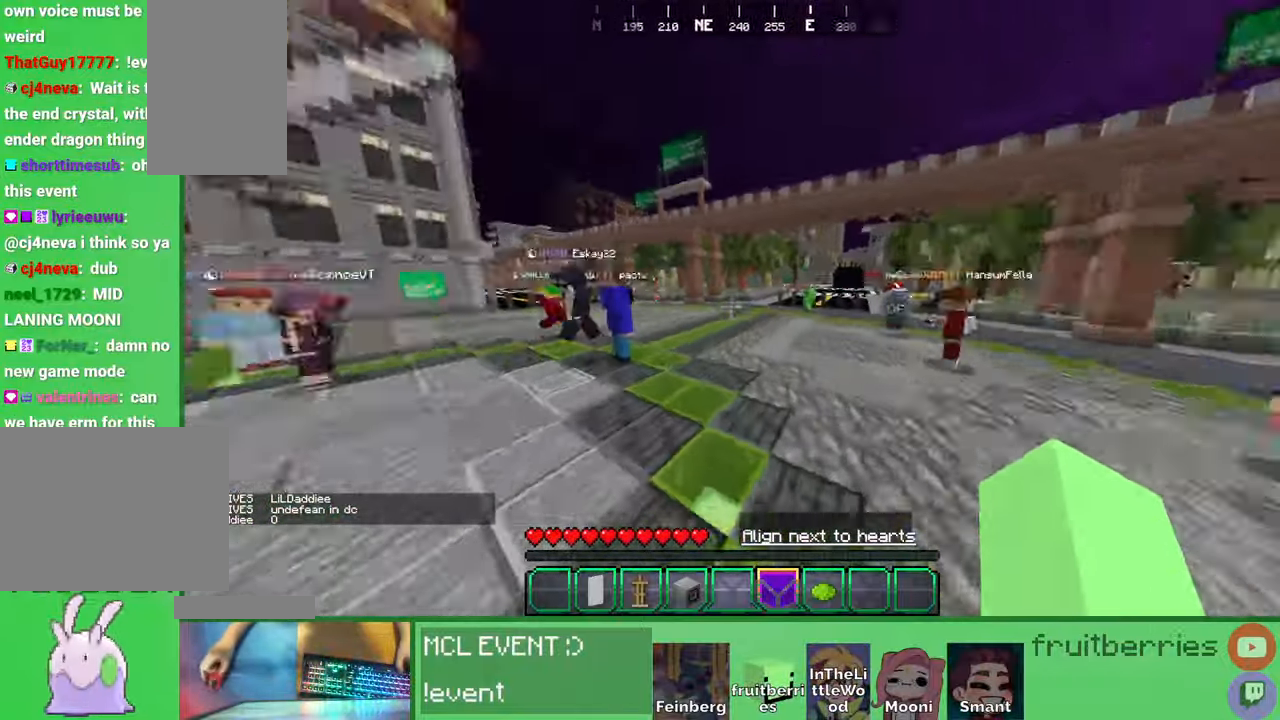
Gameplay with keyboard and mouse; each line is a JSON object with the keys and mouse buttons held at the frame after it. "events" lists presses ("down") and releases ("up") of "a", "ctrl", "d", "e", "q", "s", "shift", "space", "w", "mouse_left", "mouse_wheel", "mouse_right", "mouse_mb4" and "mouse_mb5" between this image and that frame as [ms after this image, input, new state], when the widget could be followed in between. "mouse_left", "mouse_wheel", "mouse_right", "mouse_mb4", "mouse_mb5" = the "left", "wheel", "right", "mb4", "mb5" buttons of the "mouse" list. No other keys are recorded. Fast repeated clicks can show as one long hold. "wheel" means that the mouse wheel is clicked or scrolled. Mouse movement is not recorded. Not read: other_keys.
{"keys": ["space", "w"], "mouse": [], "events": [[233, "a", "down"], [466, "a", "up"]]}
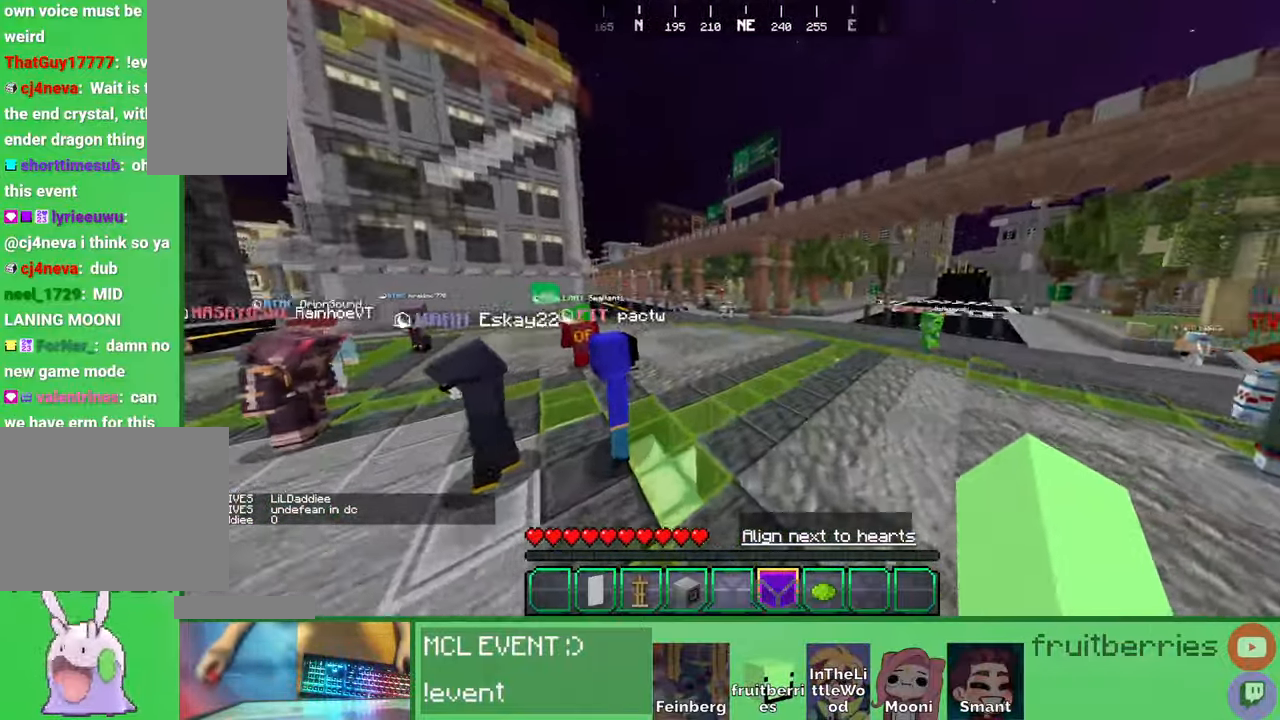
{"keys": ["space", "w"], "mouse": [], "events": []}
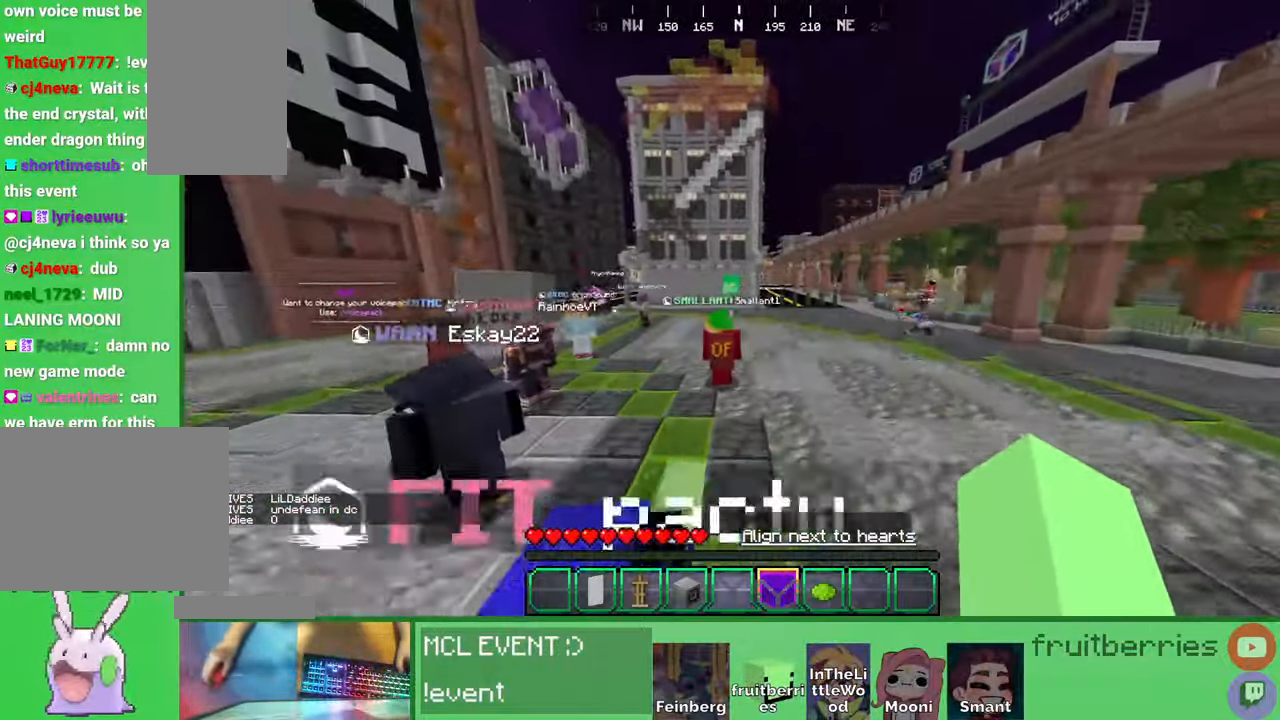
{"keys": ["space", "w"], "mouse": [], "events": [[66, "a", "down"], [266, "a", "up"]]}
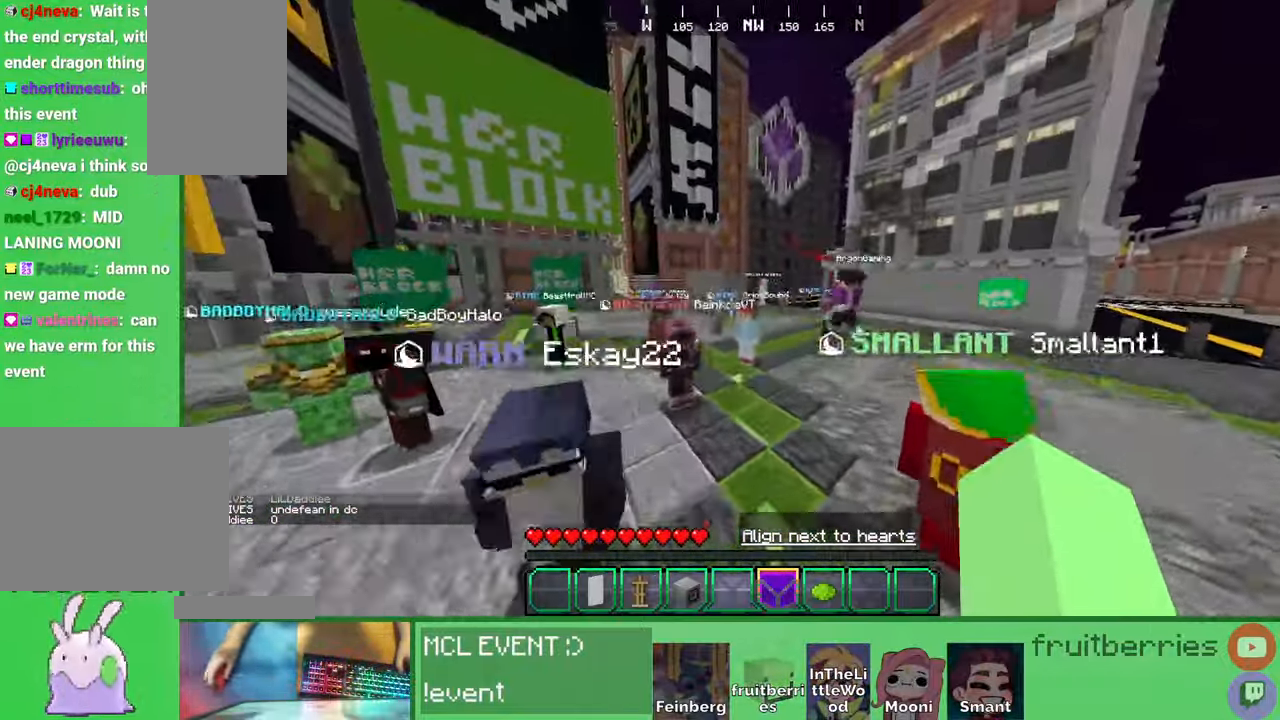
{"keys": ["space", "w"], "mouse": [], "events": []}
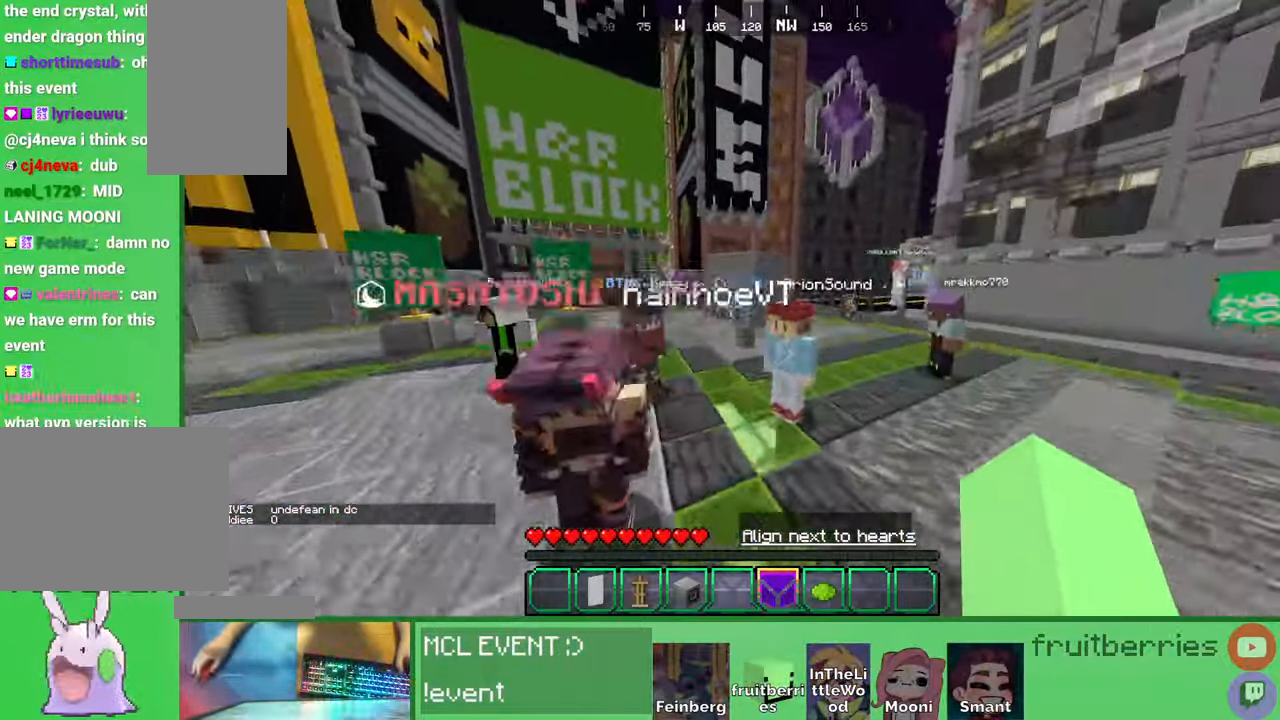
{"keys": ["space", "w"], "mouse": [], "events": []}
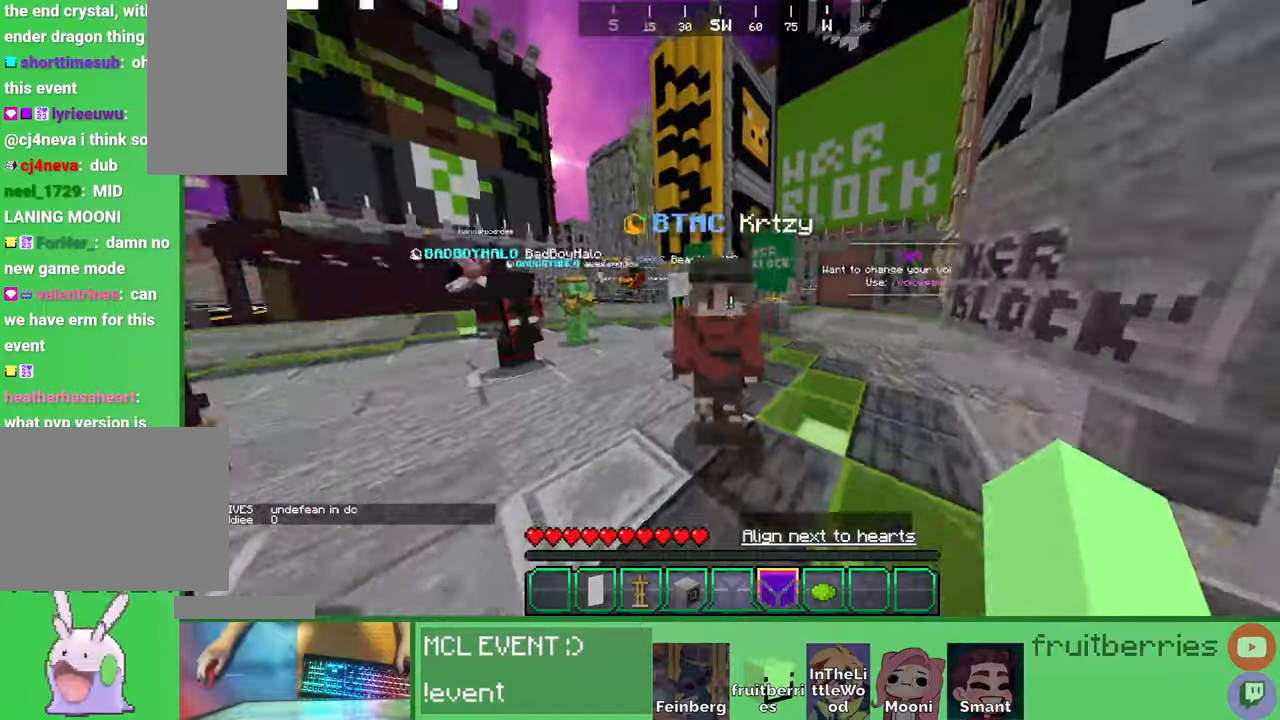
{"keys": ["space", "w"], "mouse": [], "events": []}
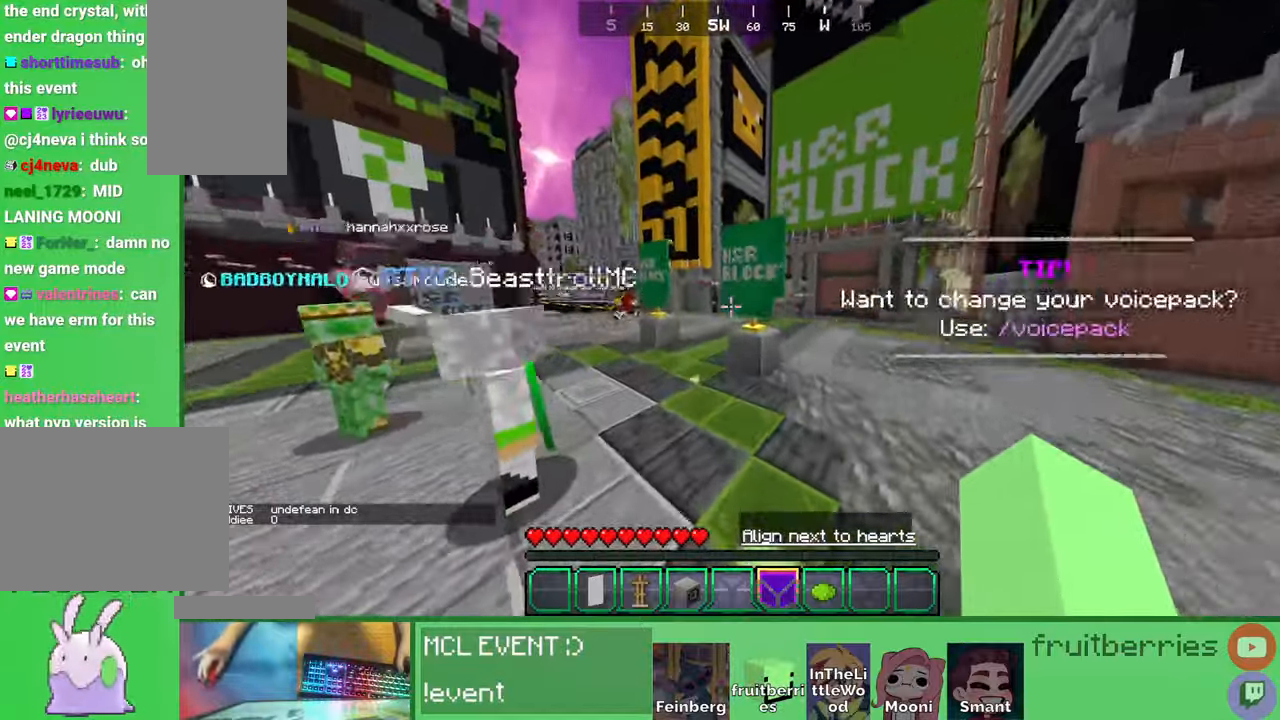
{"keys": ["space", "w"], "mouse": [], "events": [[283, "a", "down"], [450, "a", "up"]]}
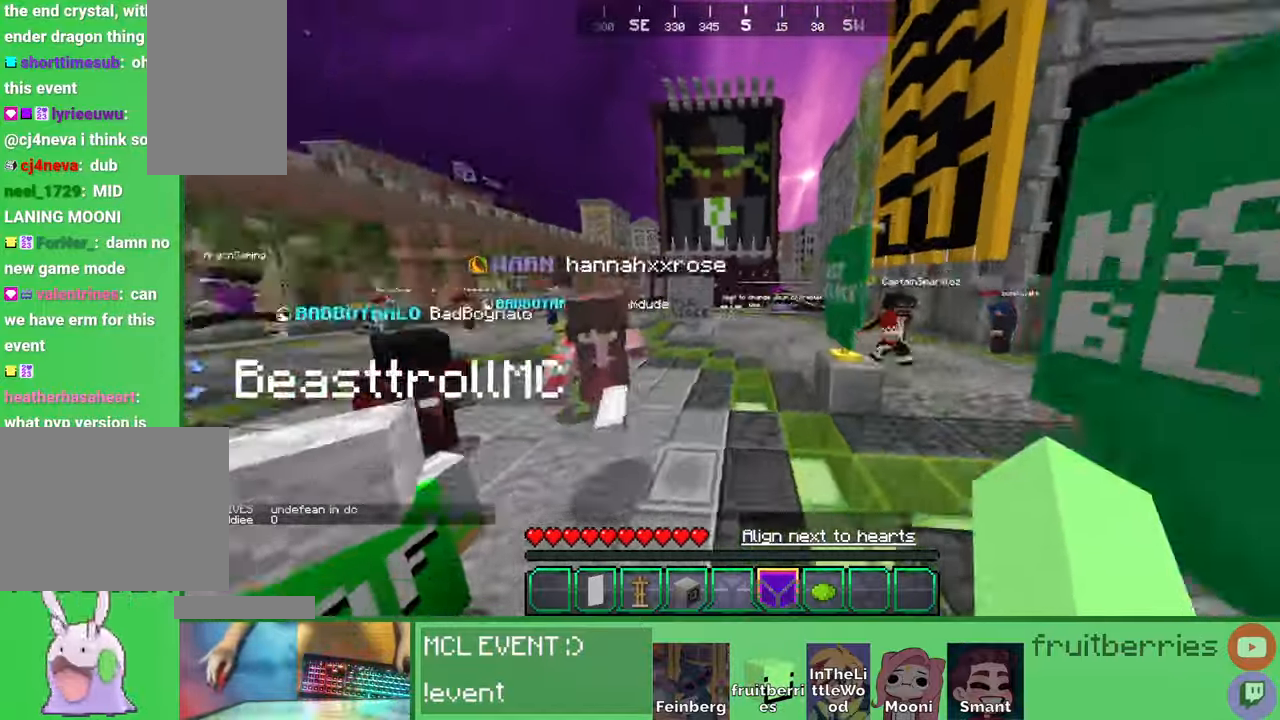
{"keys": ["space", "w"], "mouse": [], "events": []}
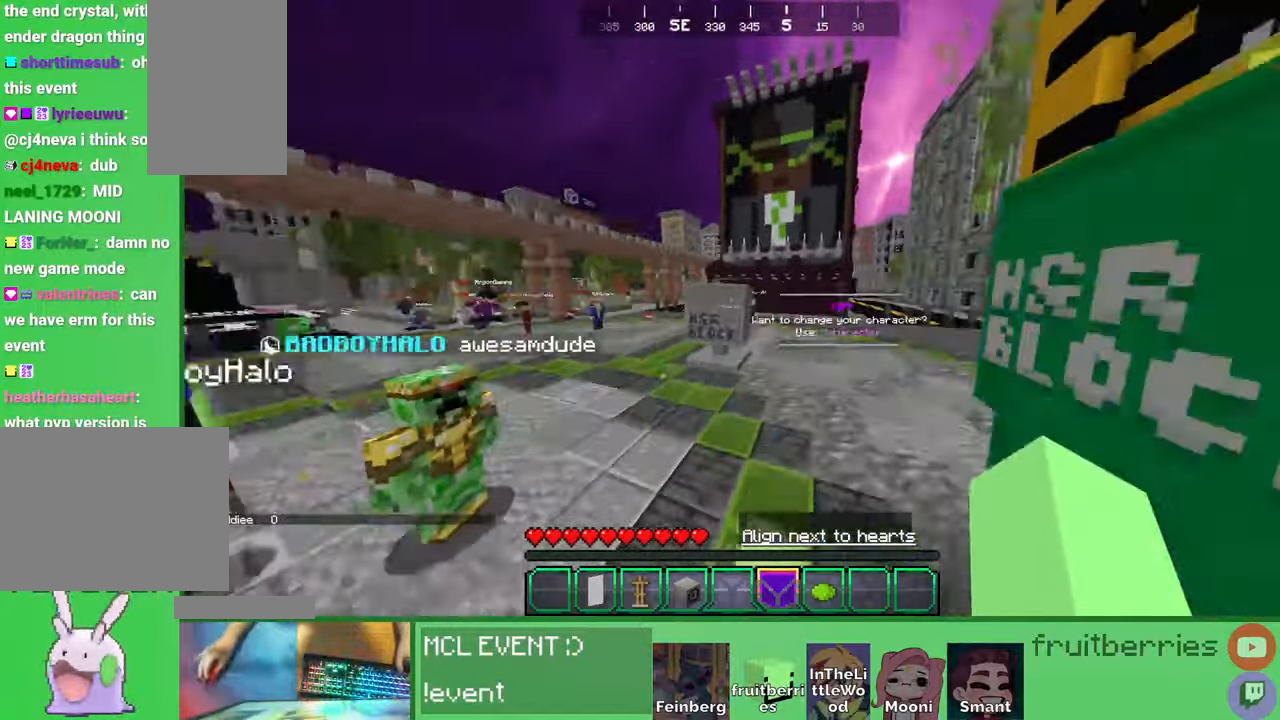
{"keys": ["a", "space", "w"], "mouse": [], "events": [[383, "a", "down"]]}
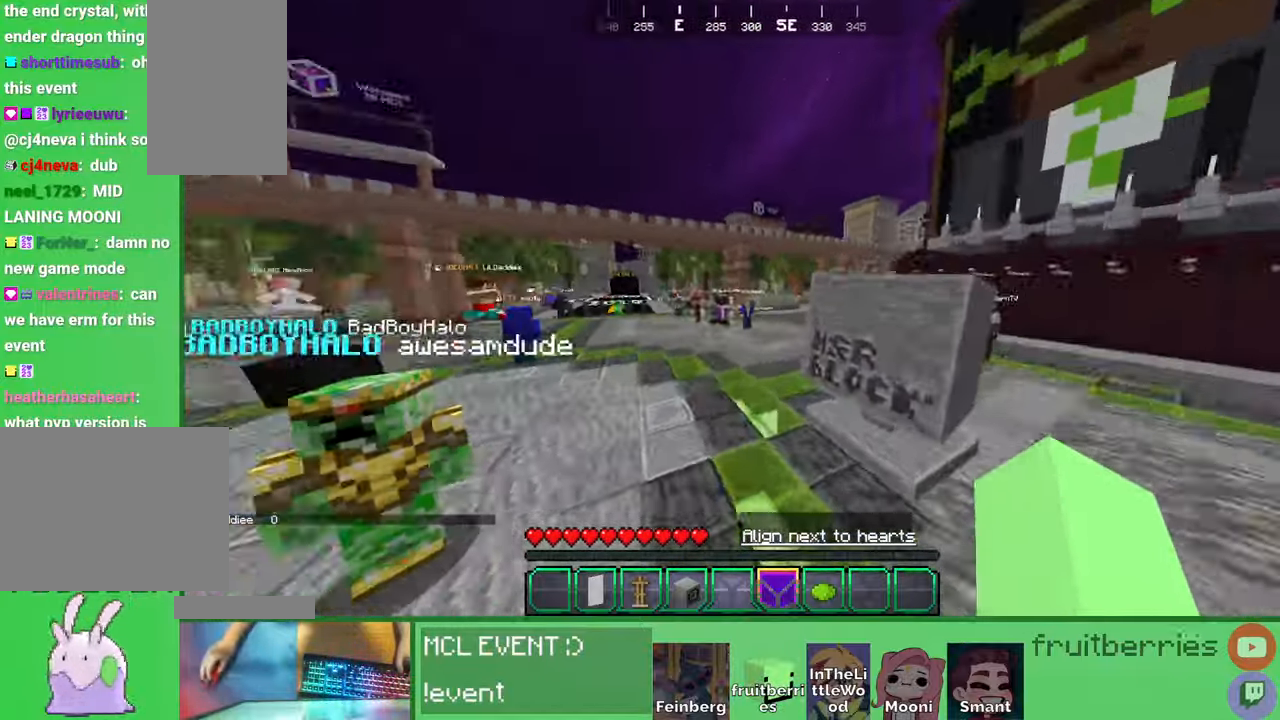
{"keys": ["space", "w"], "mouse": [], "events": [[33, "a", "up"]]}
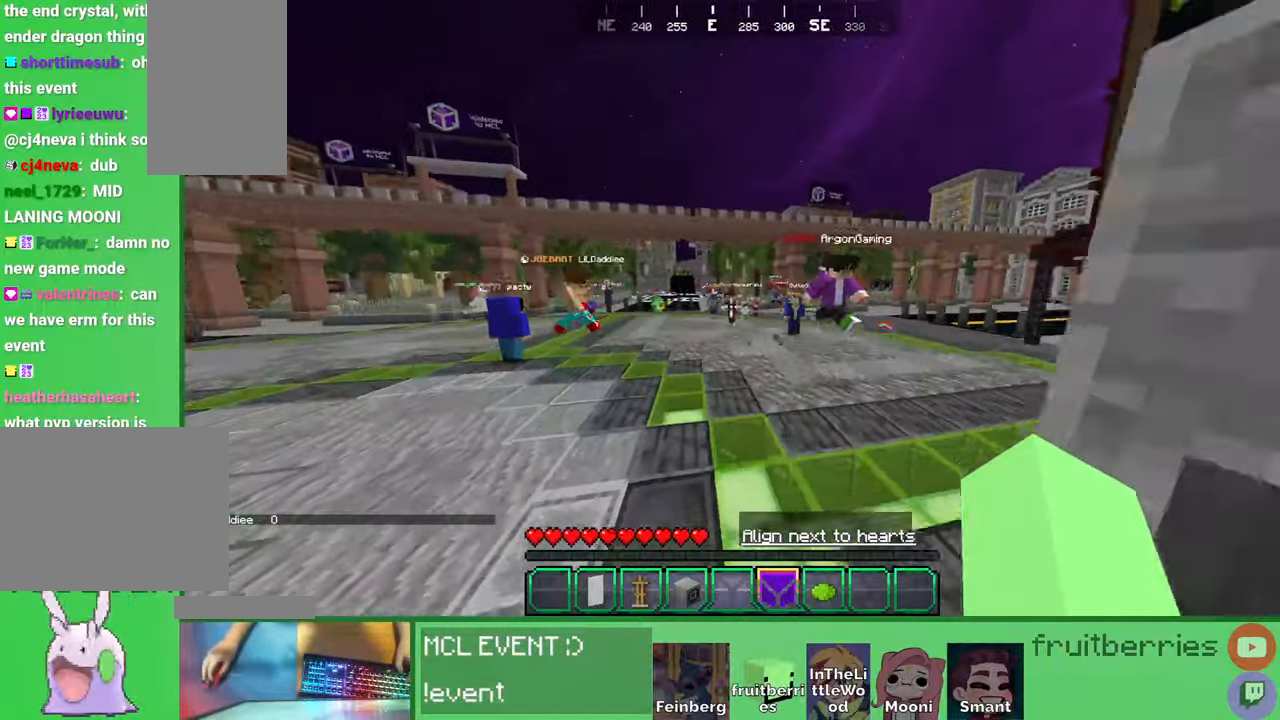
{"keys": ["space", "w"], "mouse": [], "events": []}
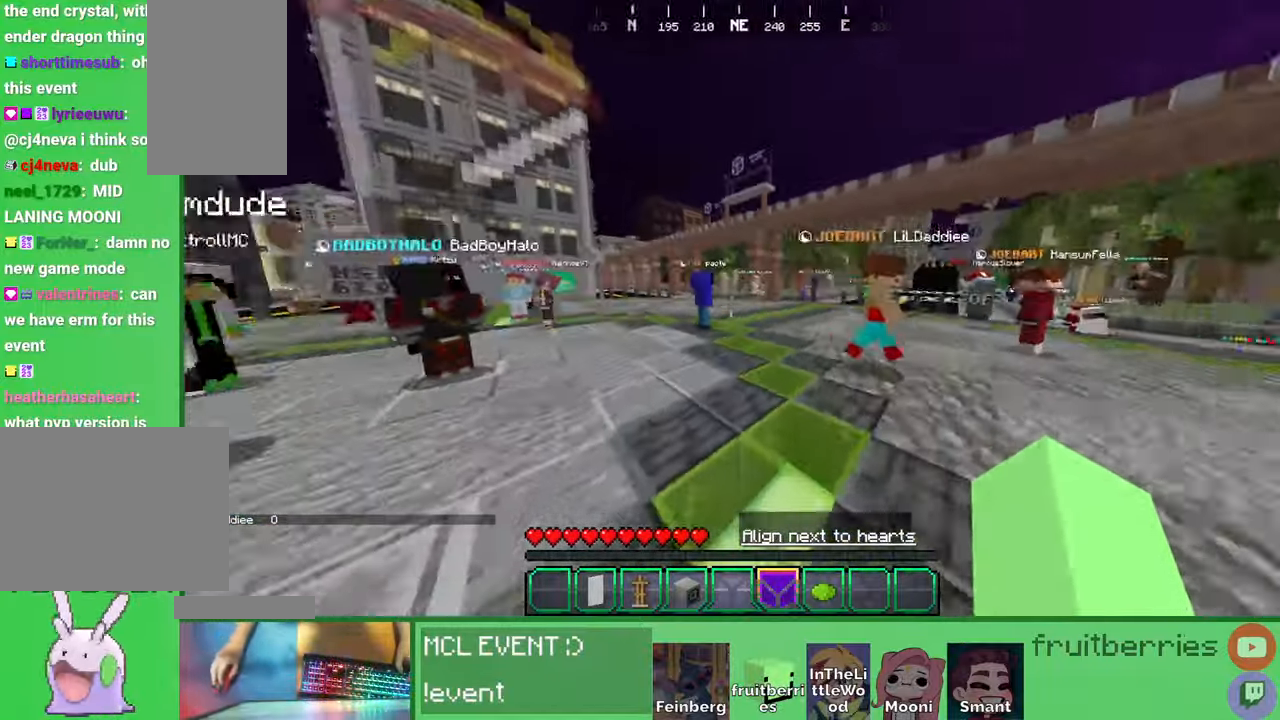
{"keys": ["space", "w"], "mouse": [], "events": []}
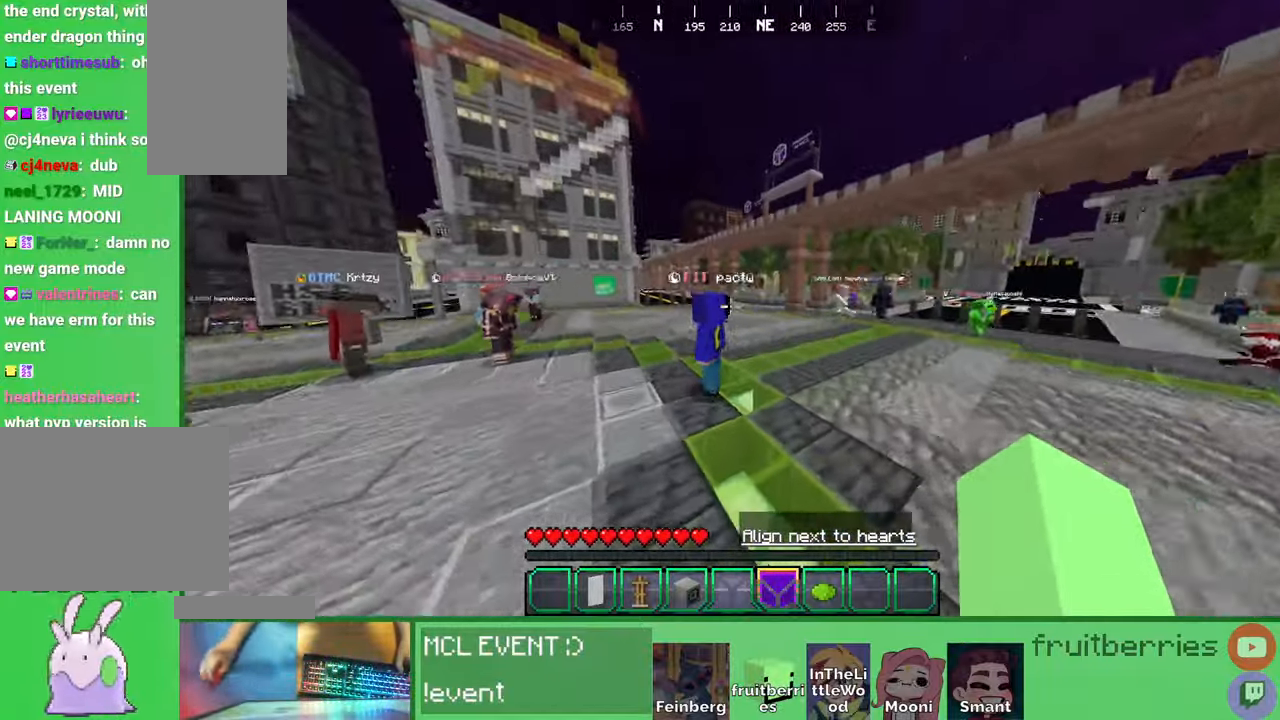
{"keys": ["space", "w"], "mouse": [], "events": []}
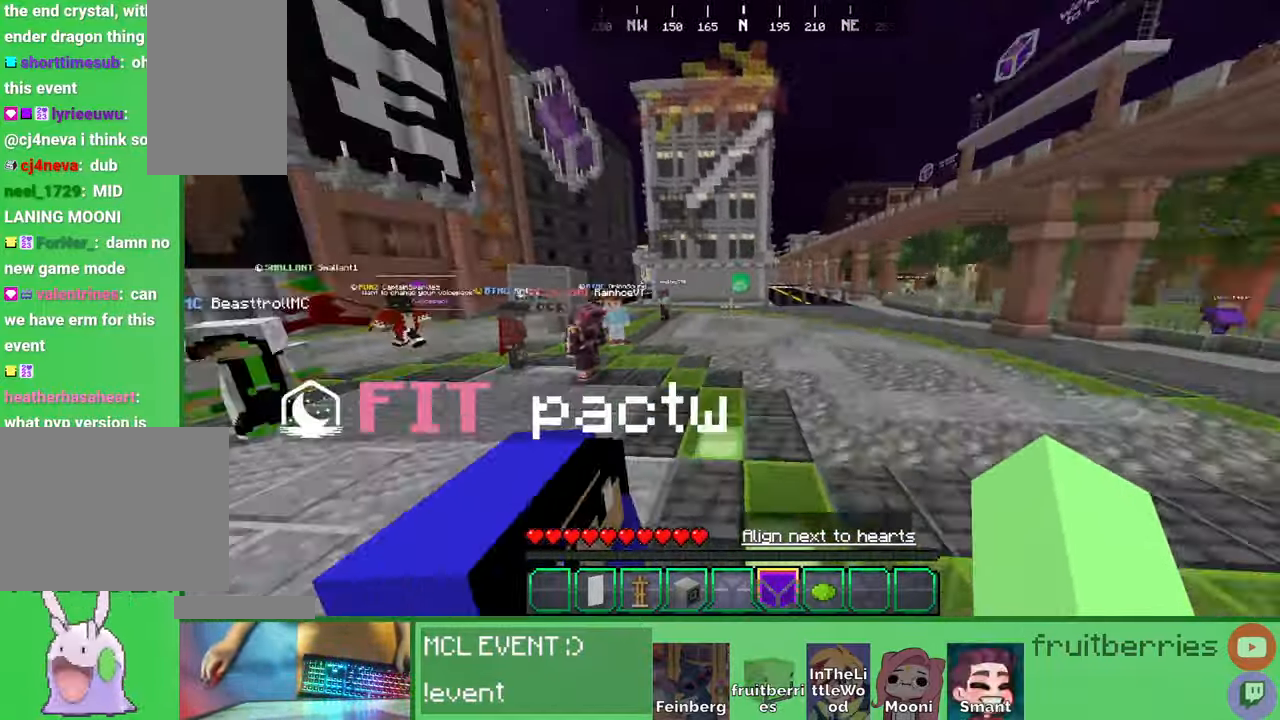
{"keys": ["d", "space", "w"], "mouse": [], "events": [[433, "d", "down"]]}
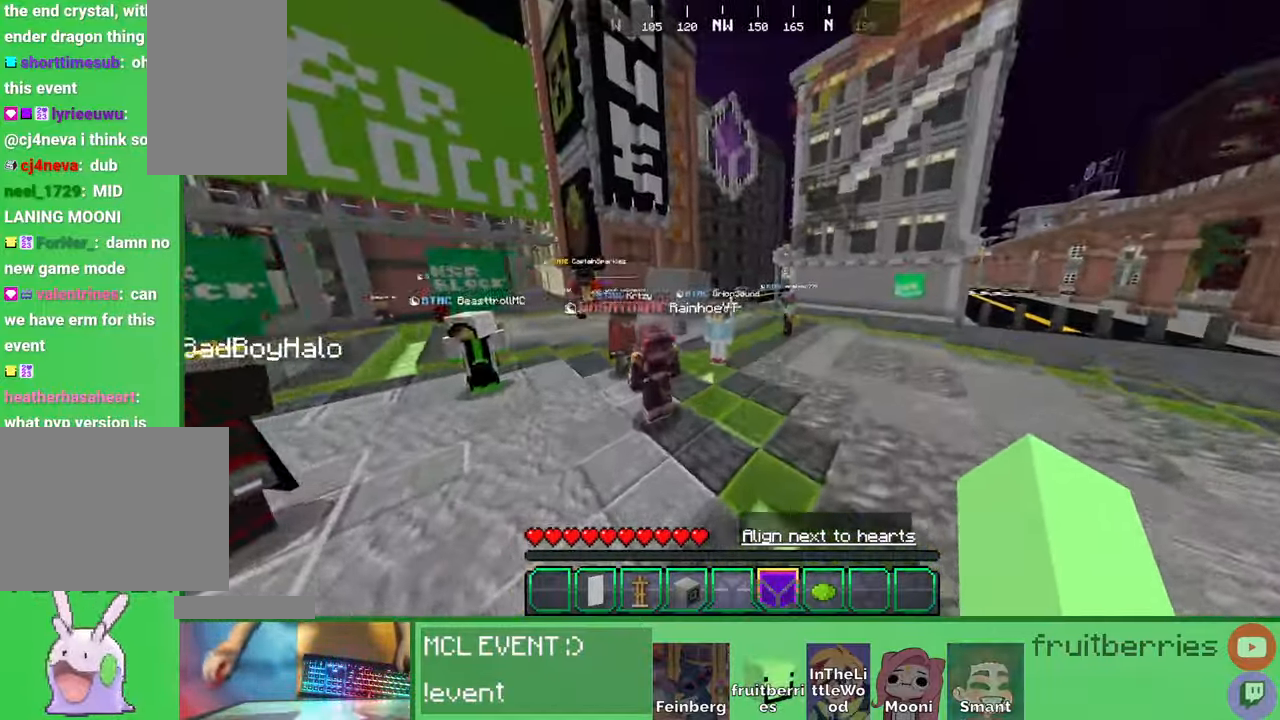
{"keys": ["d", "space", "w"], "mouse": [], "events": []}
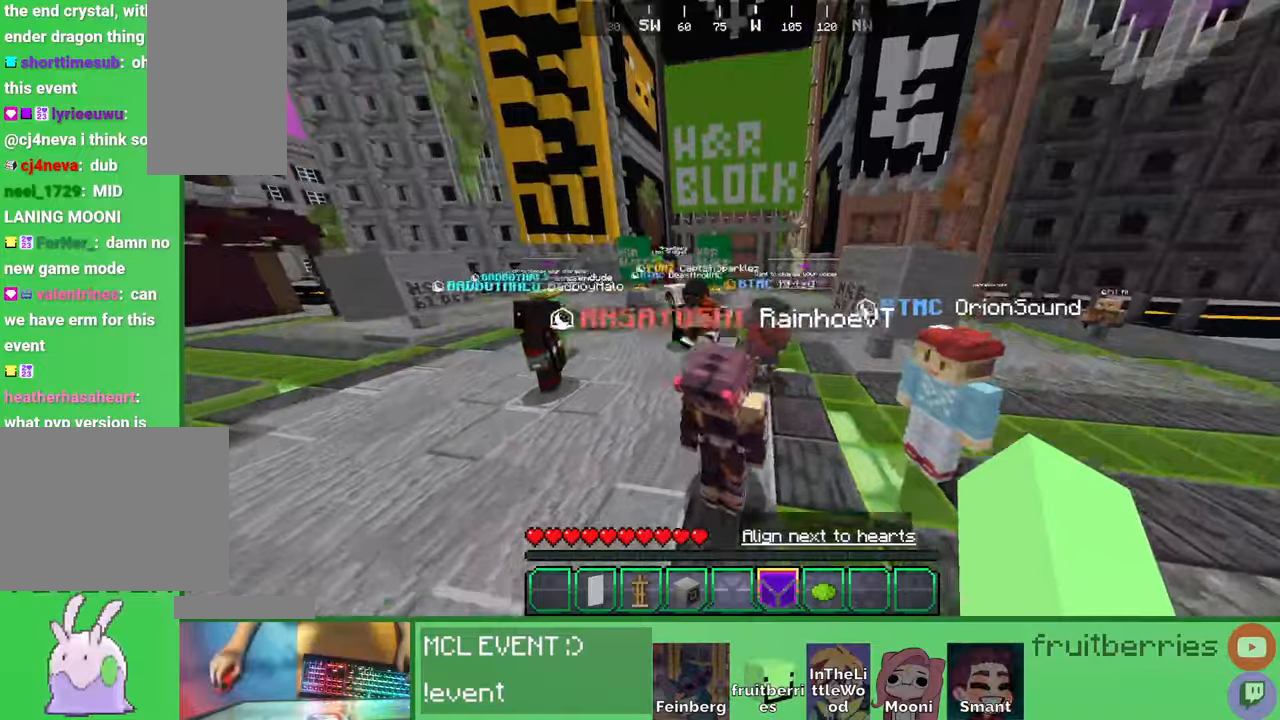
{"keys": ["space", "w"], "mouse": [], "events": [[433, "d", "up"]]}
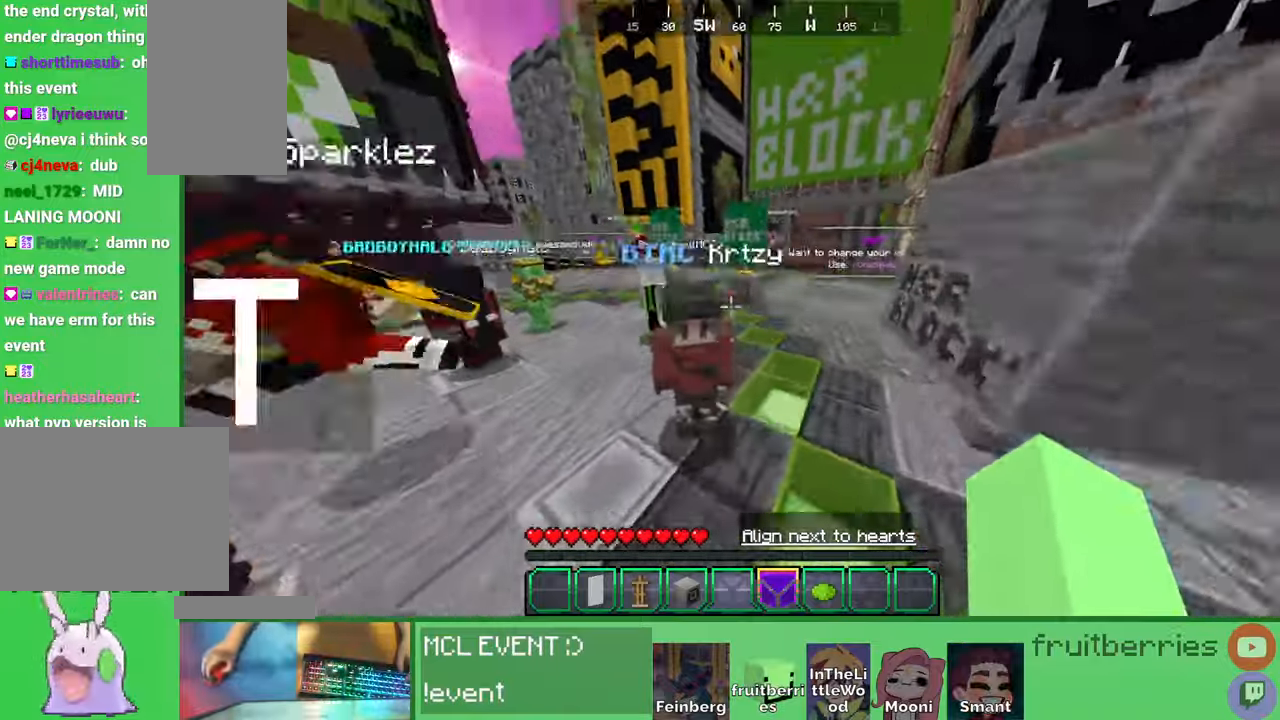
{"keys": ["space", "w"], "mouse": [], "events": [[183, "a", "down"], [333, "a", "up"]]}
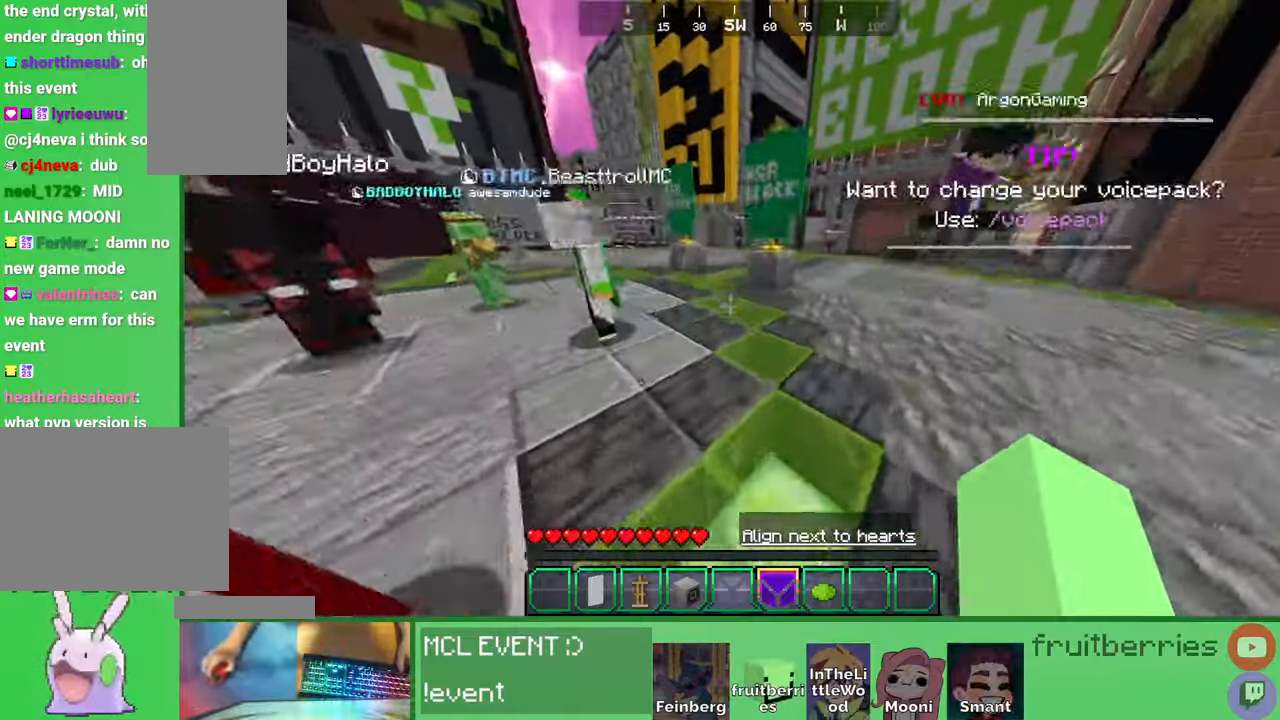
{"keys": ["space", "w"], "mouse": [], "events": [[383, "space", "up"], [466, "space", "down"]]}
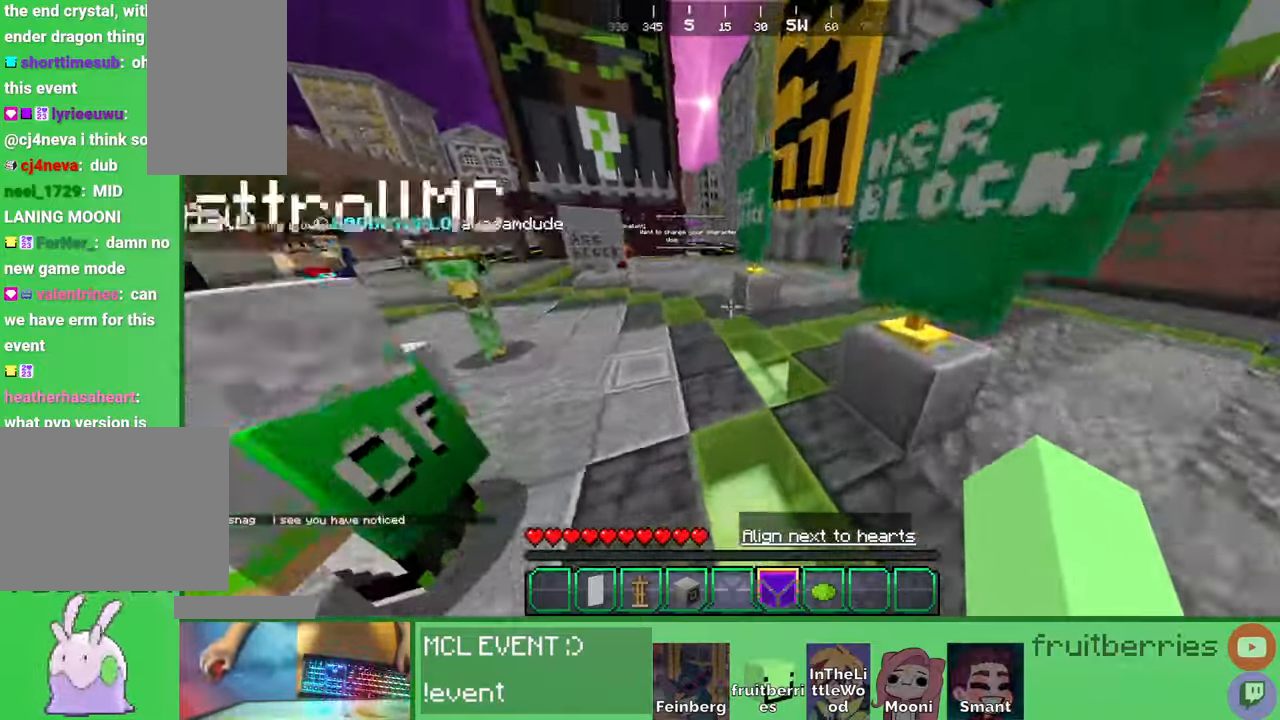
{"keys": ["a", "space", "w"], "mouse": [], "events": [[433, "a", "down"]]}
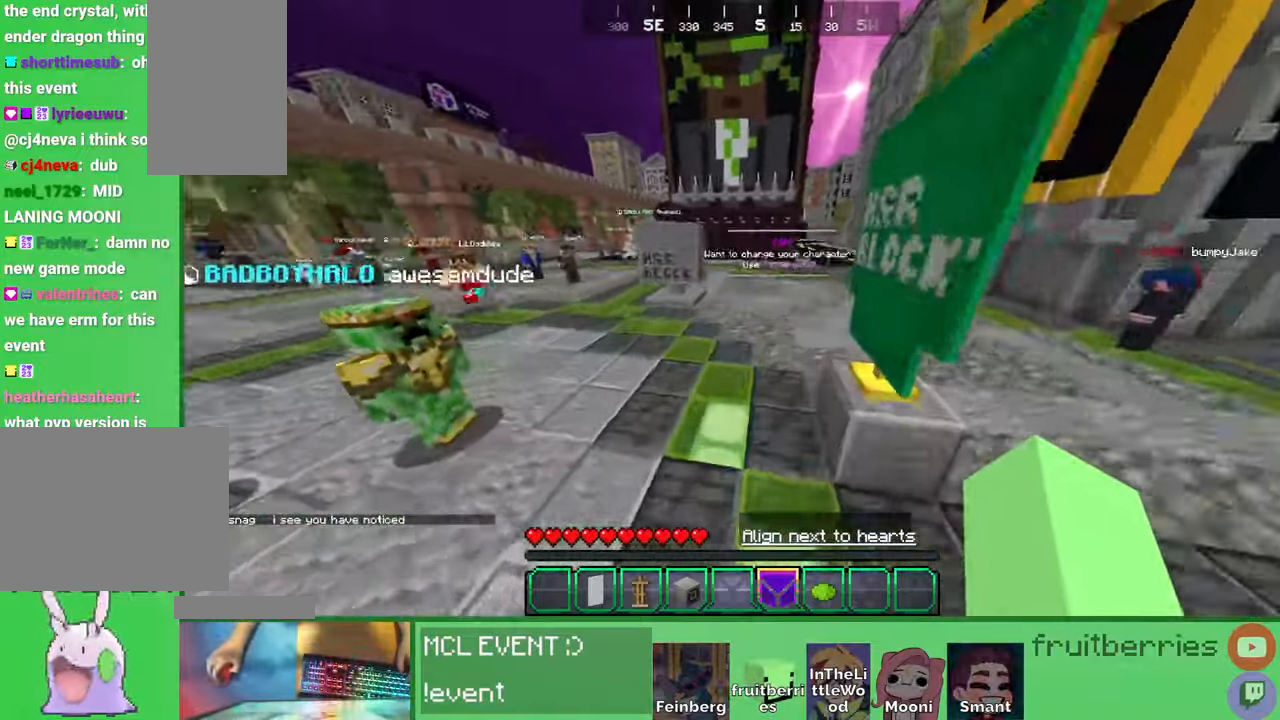
{"keys": ["a", "space", "w"], "mouse": [], "events": [[50, "space", "up"], [83, "a", "up"], [83, "space", "down"], [466, "a", "down"]]}
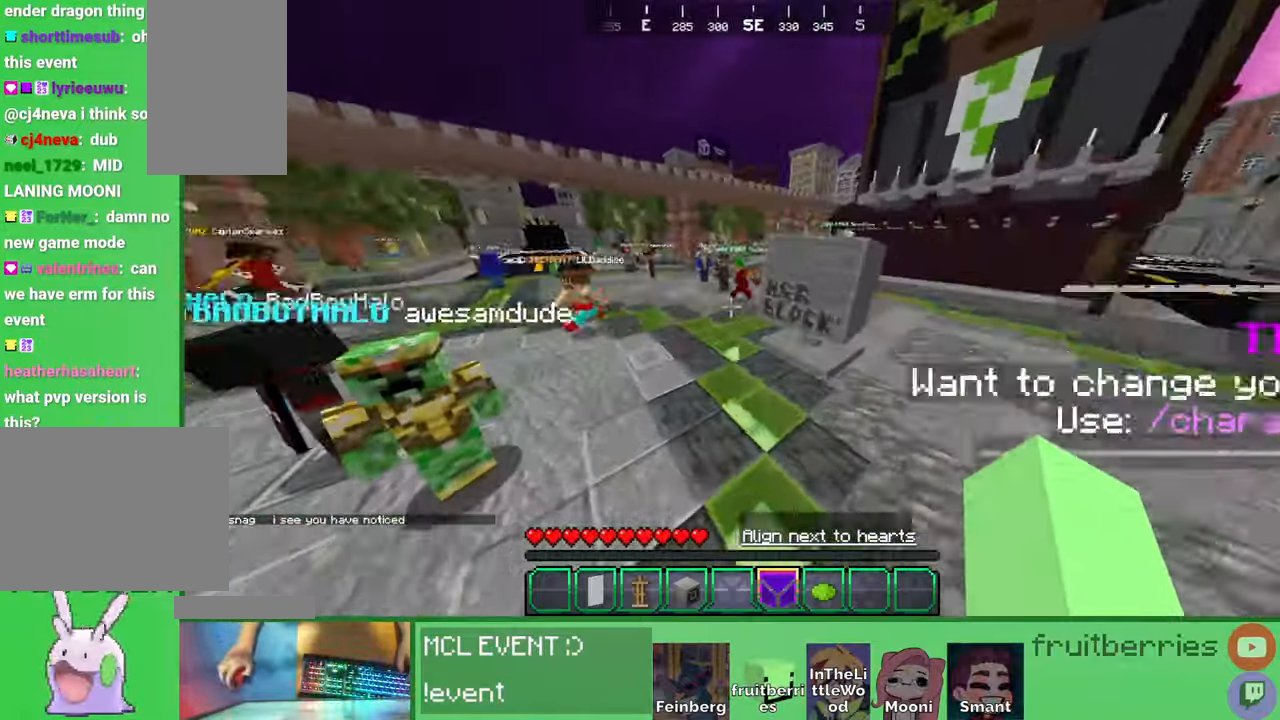
{"keys": ["space", "w"], "mouse": [], "events": [[66, "a", "up"]]}
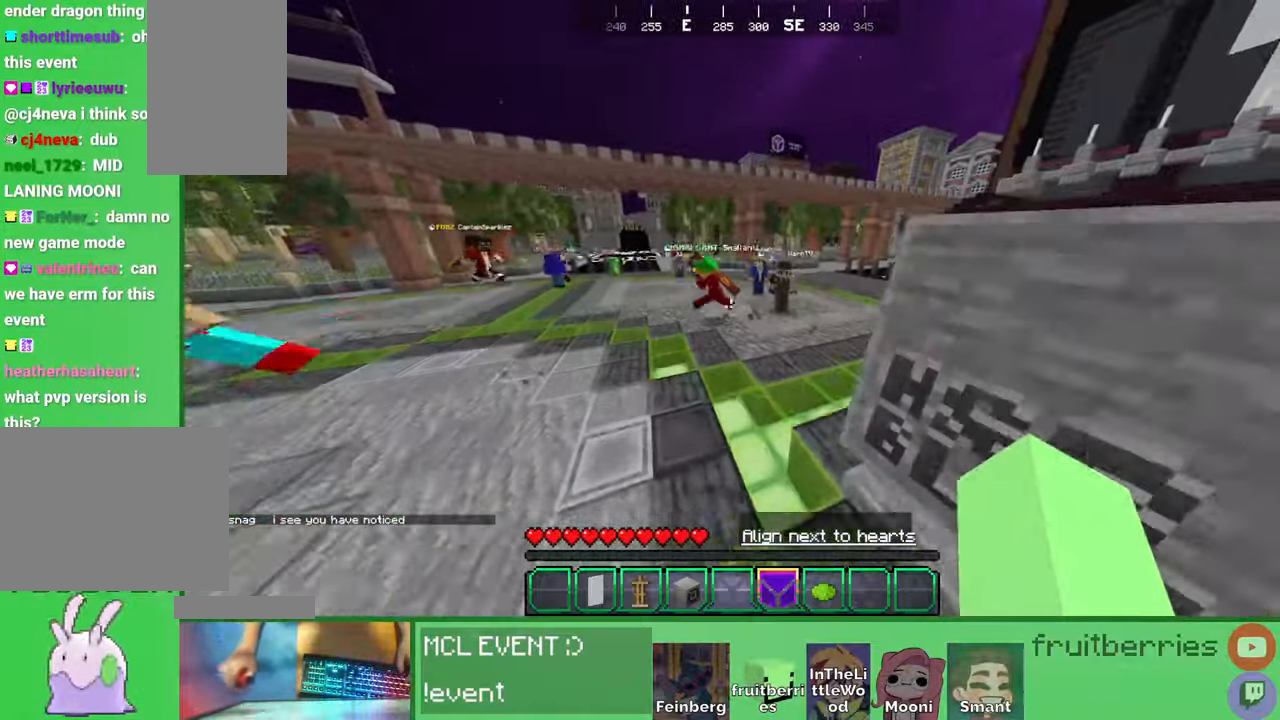
{"keys": ["space", "w"], "mouse": [], "events": [[216, "space", "up"], [416, "space", "down"]]}
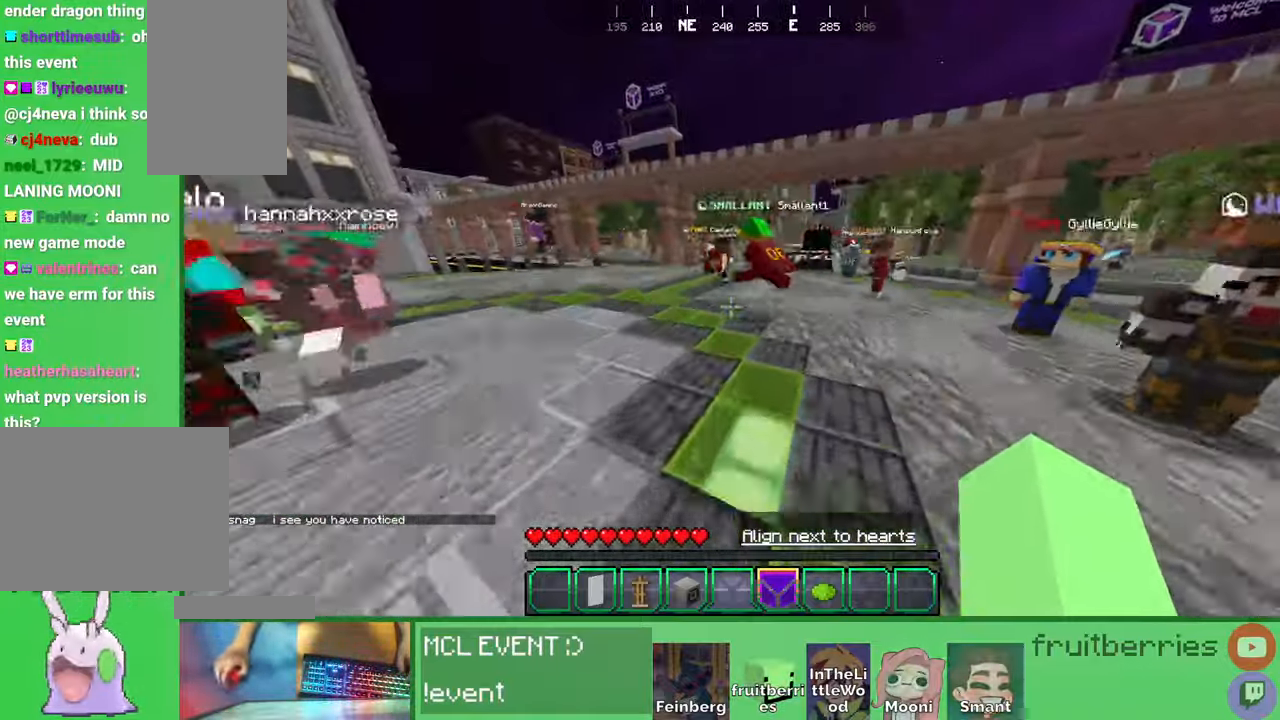
{"keys": ["space", "w"], "mouse": [], "events": [[300, "space", "up"], [400, "space", "down"]]}
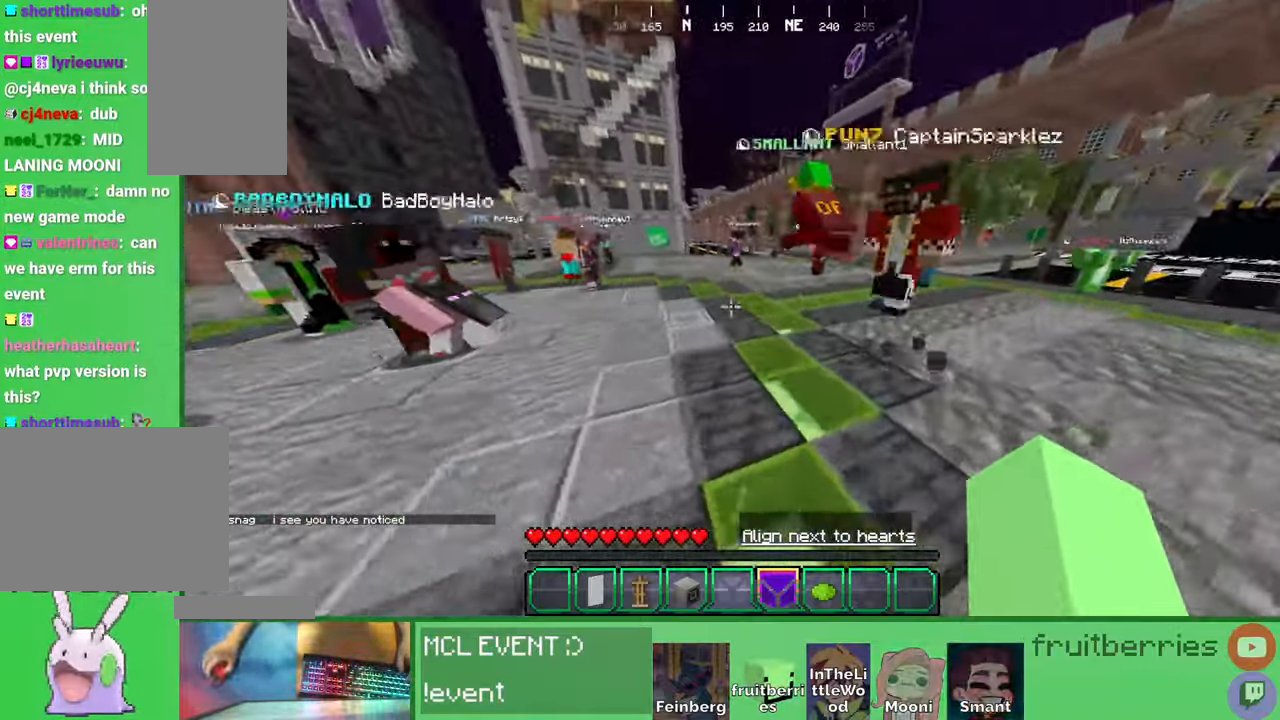
{"keys": ["w"], "mouse": [], "events": [[383, "space", "up"]]}
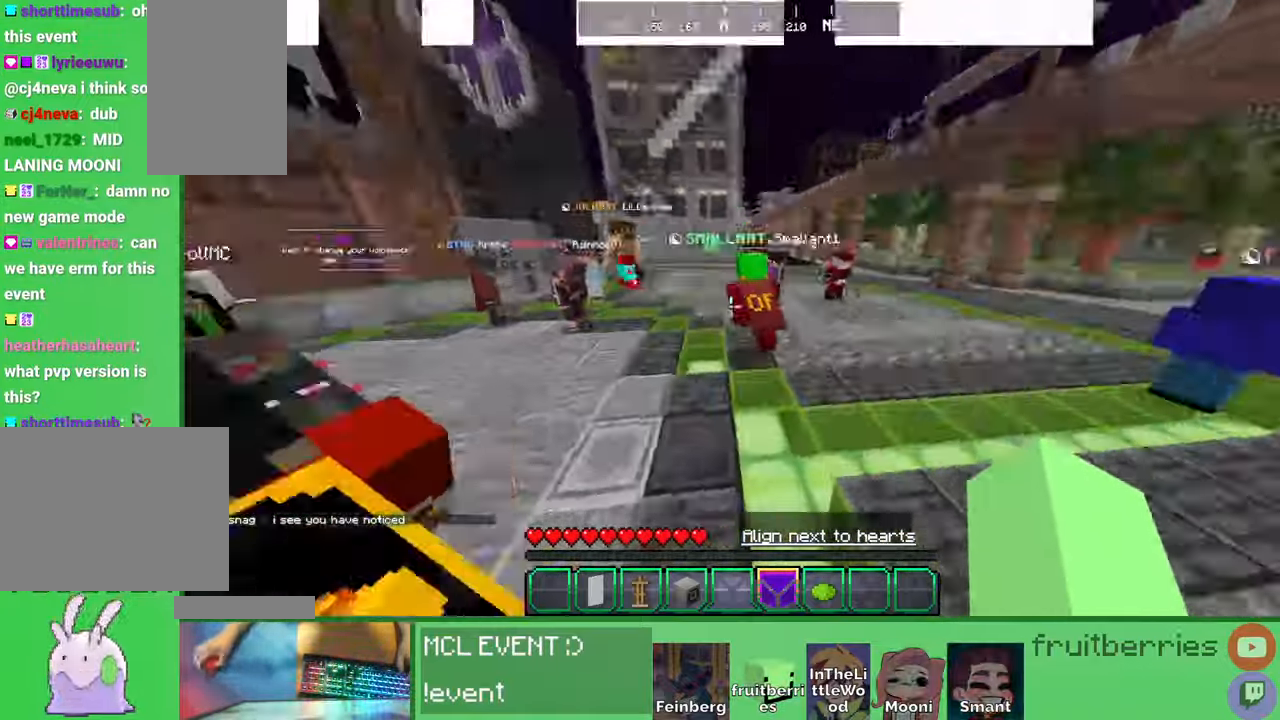
{"keys": ["w"], "mouse": [], "events": [[50, "space", "down"], [433, "space", "up"]]}
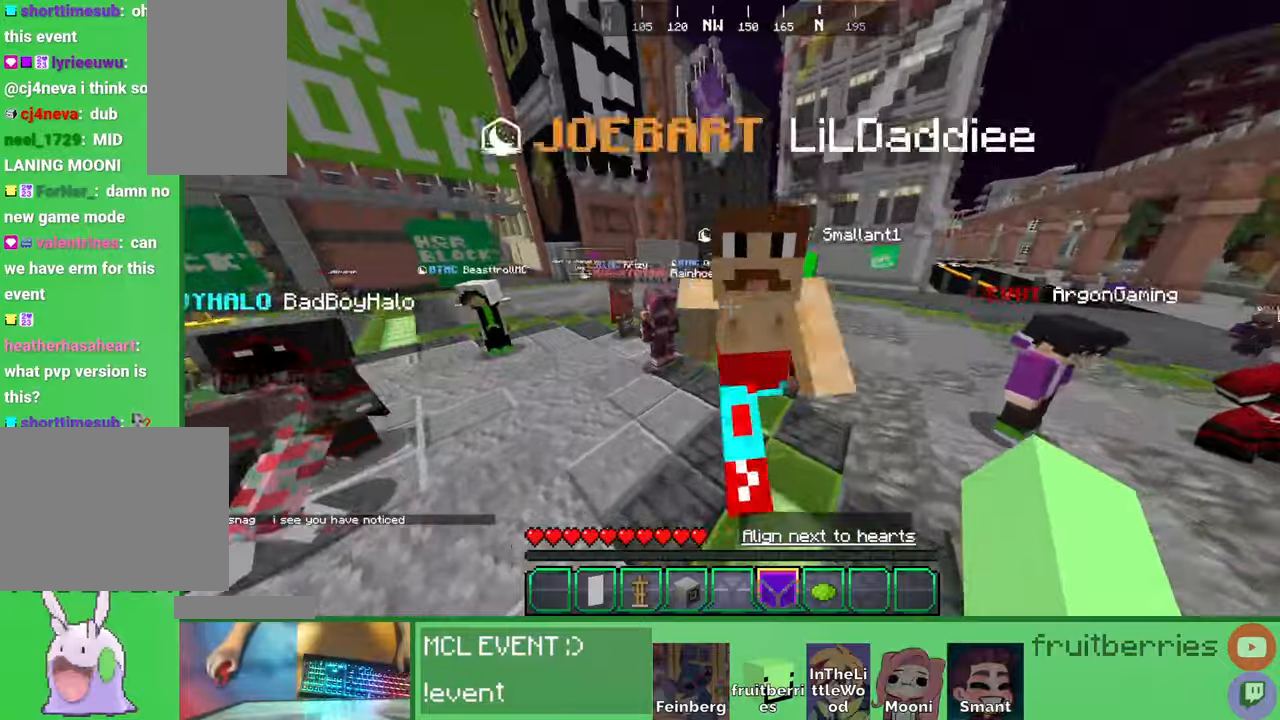
{"keys": ["space", "w"], "mouse": [], "events": [[100, "space", "down"]]}
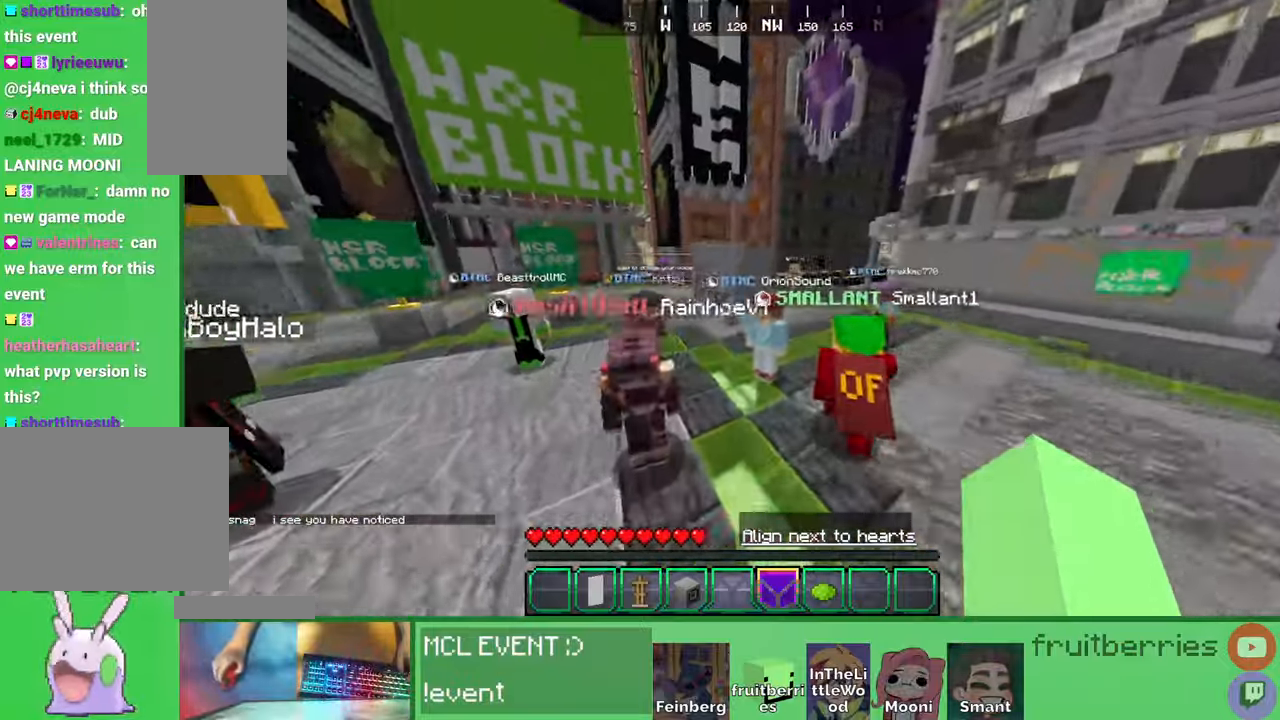
{"keys": ["space", "w"], "mouse": [], "events": [[116, "space", "up"], [200, "space", "down"]]}